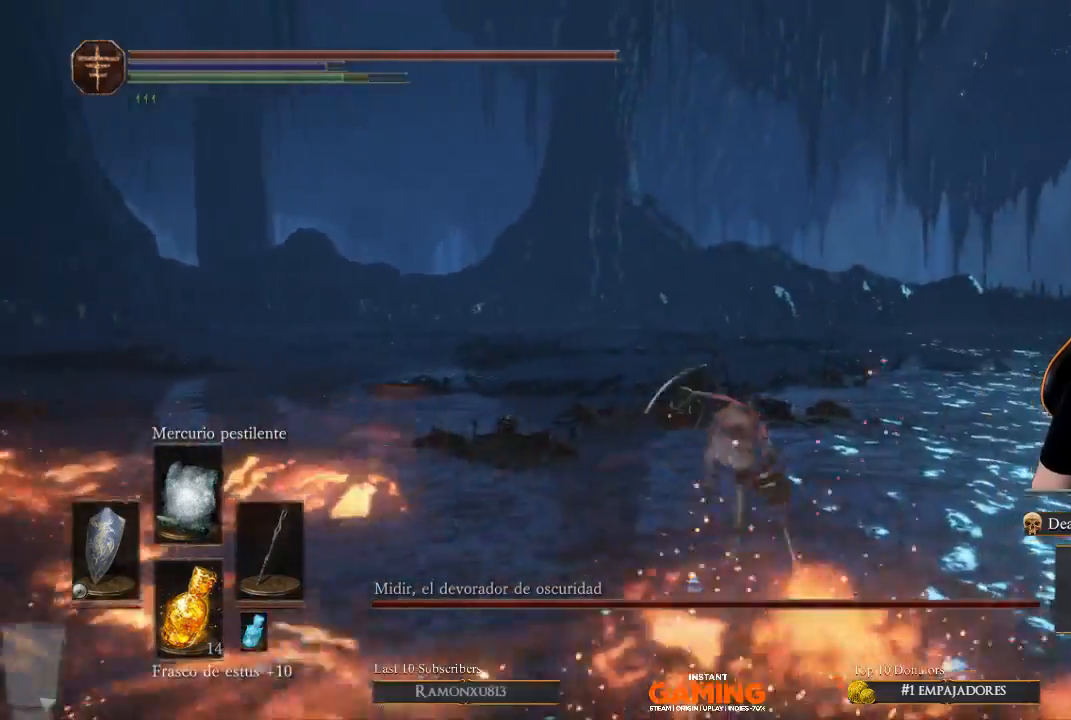
Gameplay with a controller (Xbox layout); each line is a JSON object with the inputs held at the frame after it. "events" lists button and stick changes between this image and that frame as [ms after this image, input, new state], when the widget could be followed in between.
{"buttons": ["L1"], "left_stick": "up-right", "right_stick": "center", "events": [[500, "B", "up"]]}
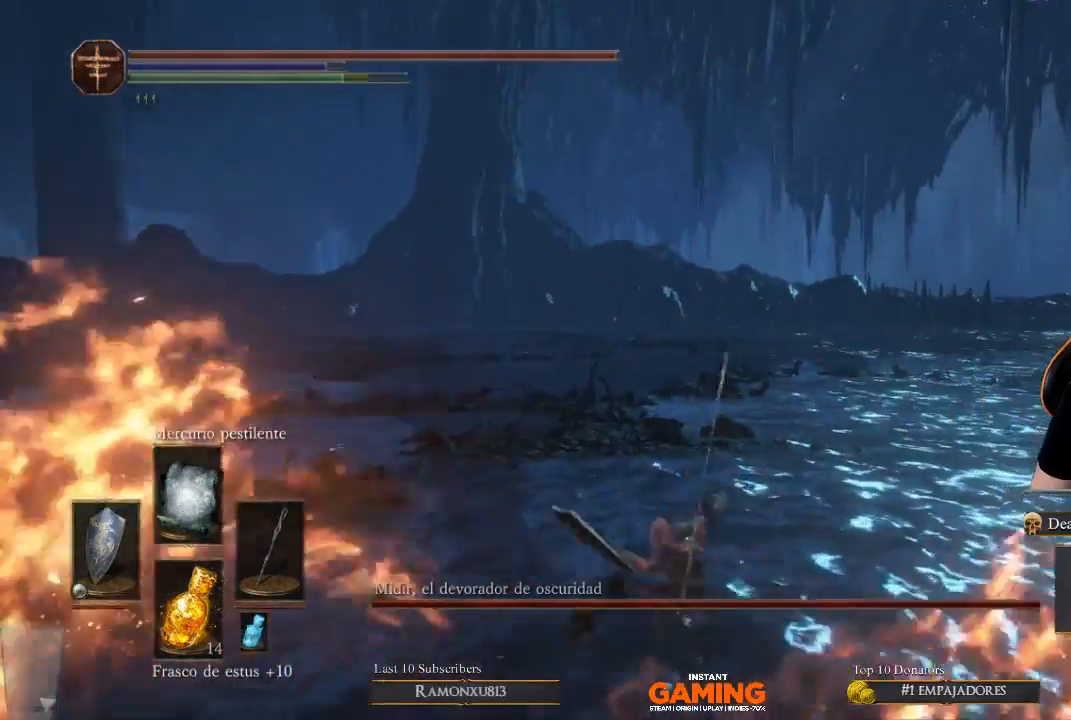
{"buttons": ["B", "L1"], "left_stick": "up-right", "right_stick": "center", "events": [[267, "B", "down"]]}
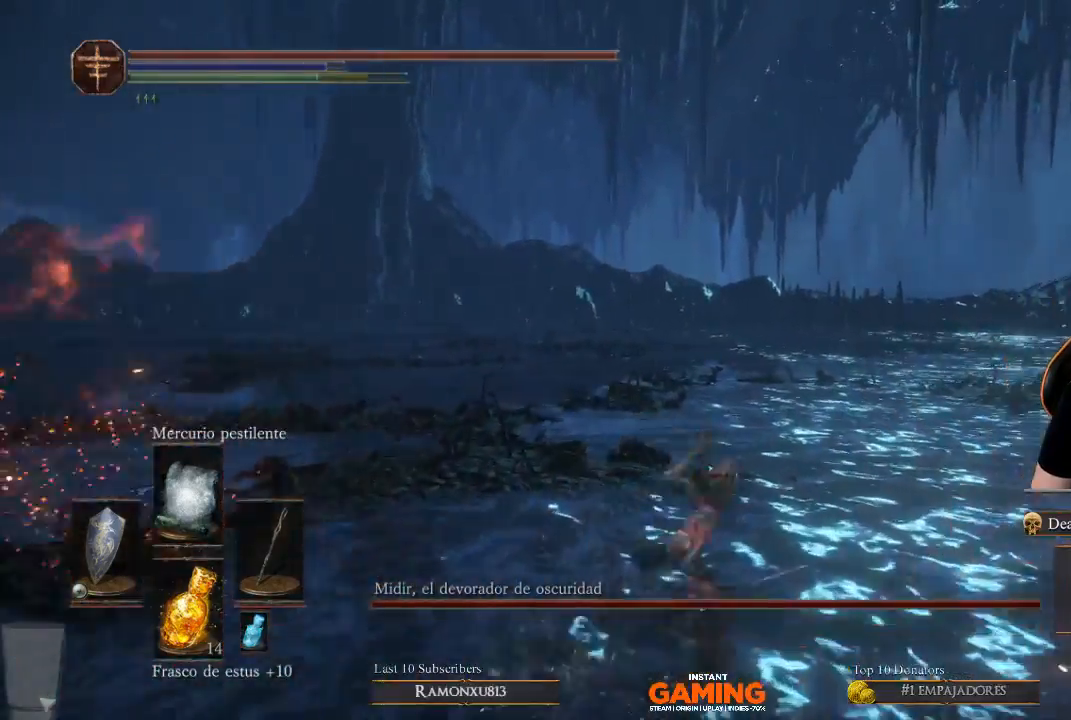
{"buttons": [], "left_stick": "up-right", "right_stick": "left", "events": [[167, "B", "up"], [200, "left_stick", "up"], [300, "left_stick", "up-right"], [467, "L1", "up"], [467, "right_stick", "left"]]}
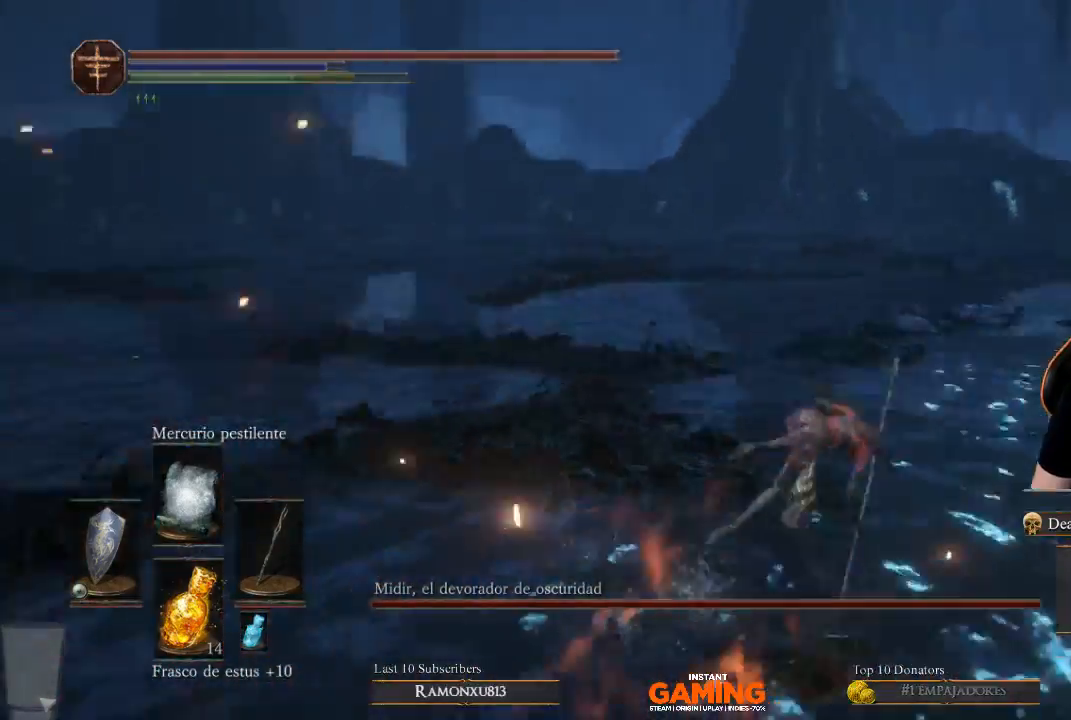
{"buttons": [], "left_stick": "up-right", "right_stick": "left", "events": []}
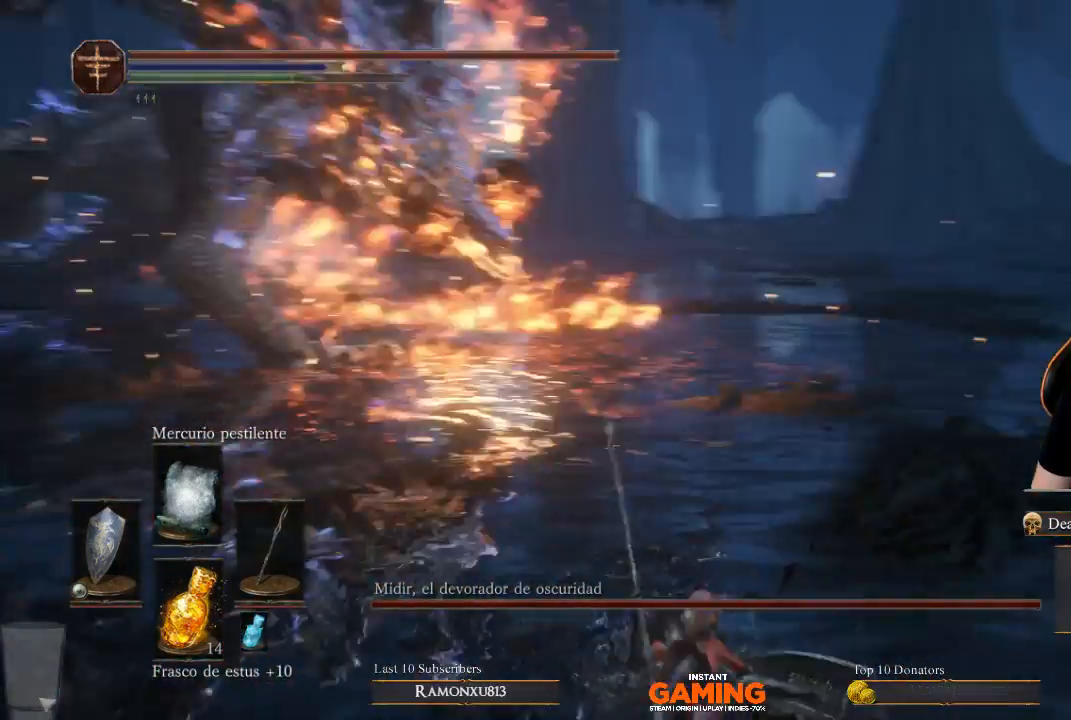
{"buttons": [], "left_stick": "up-right", "right_stick": "center", "events": [[500, "right_stick", "center"]]}
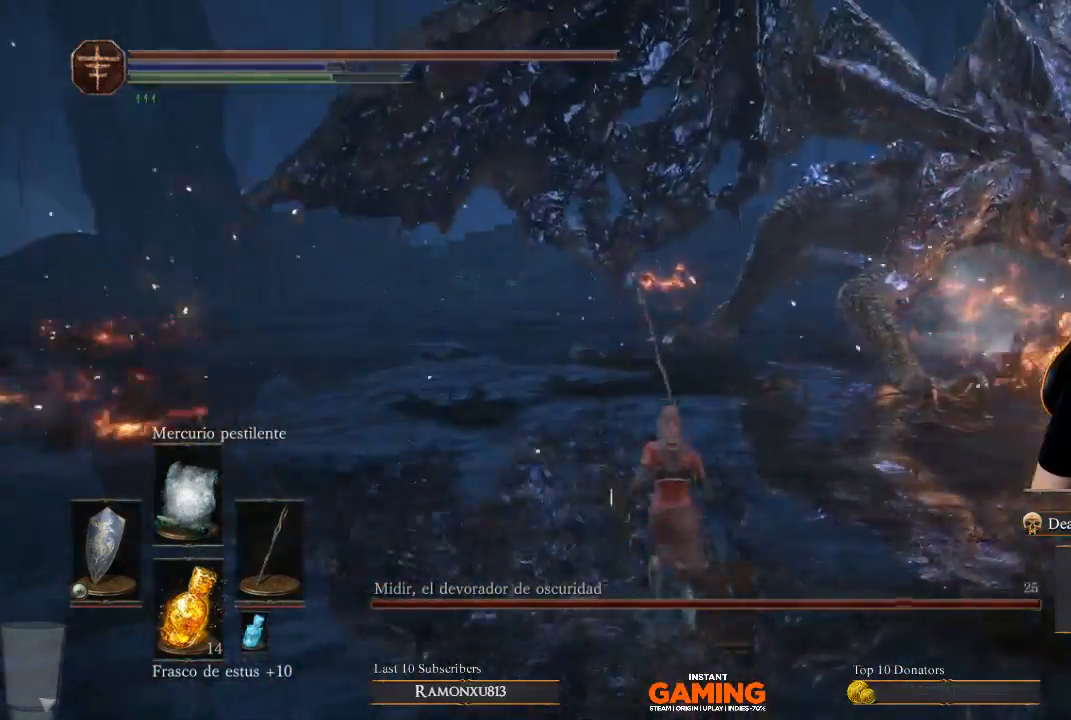
{"buttons": [], "left_stick": "up-right", "right_stick": "up-right", "events": [[33, "left_stick", "up"], [233, "right_stick", "right"], [367, "left_stick", "up-right"], [367, "right_stick", "up-right"]]}
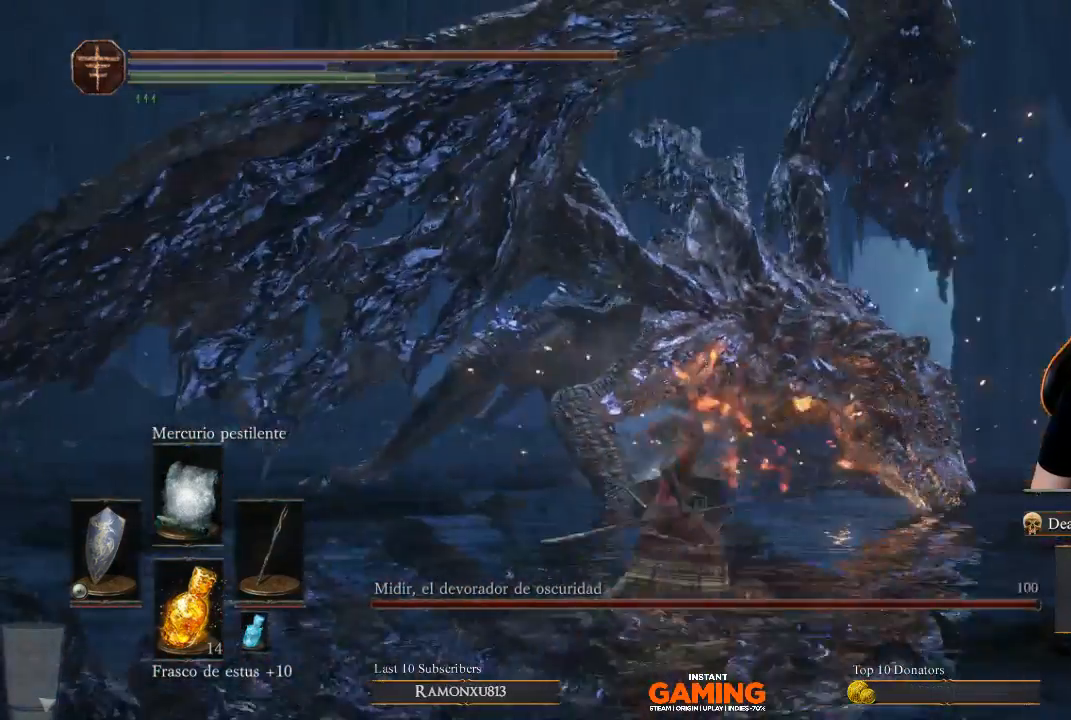
{"buttons": ["R3"], "left_stick": "up-right", "right_stick": "center", "events": [[33, "right_stick", "center"], [267, "R3", "down"]]}
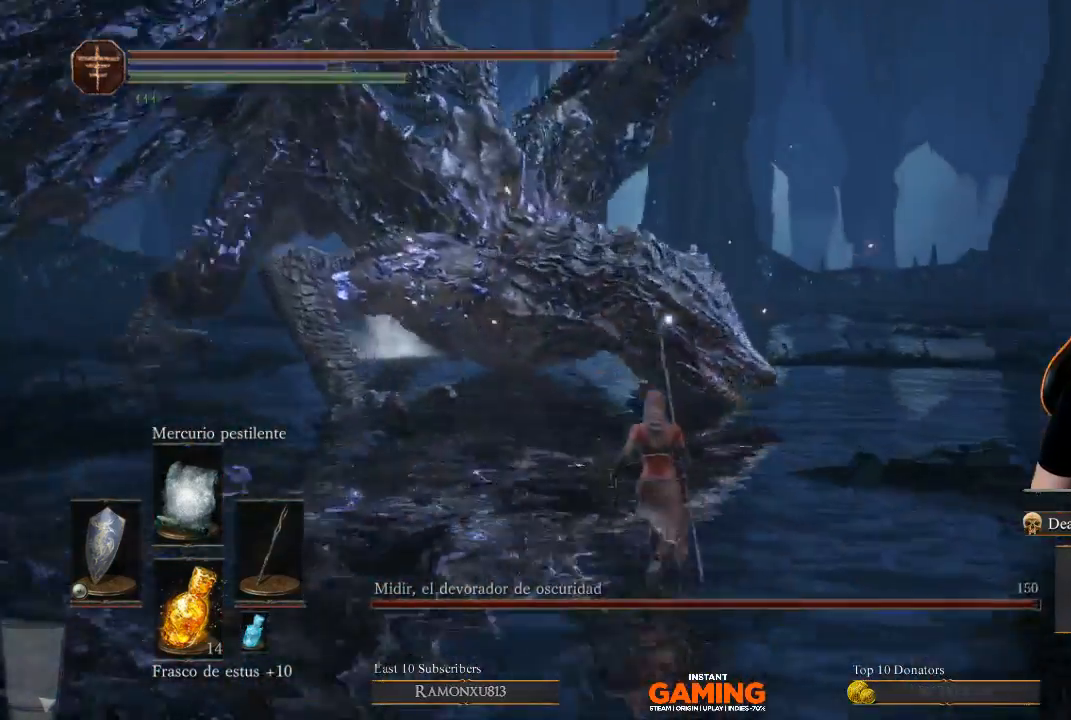
{"buttons": [], "left_stick": "up-right", "right_stick": "center", "events": [[33, "R3", "up"], [67, "left_stick", "up"], [367, "left_stick", "up-right"]]}
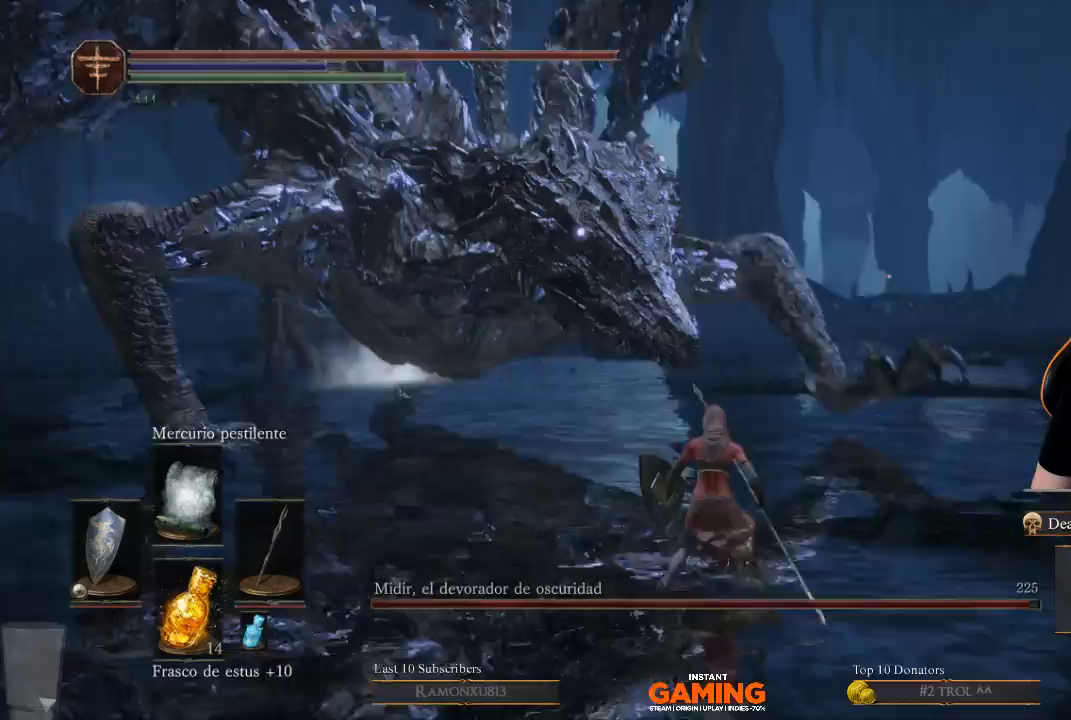
{"buttons": [], "left_stick": "right", "right_stick": "center", "events": [[167, "left_stick", "right"], [333, "right_stick", "down-left"], [433, "right_stick", "center"]]}
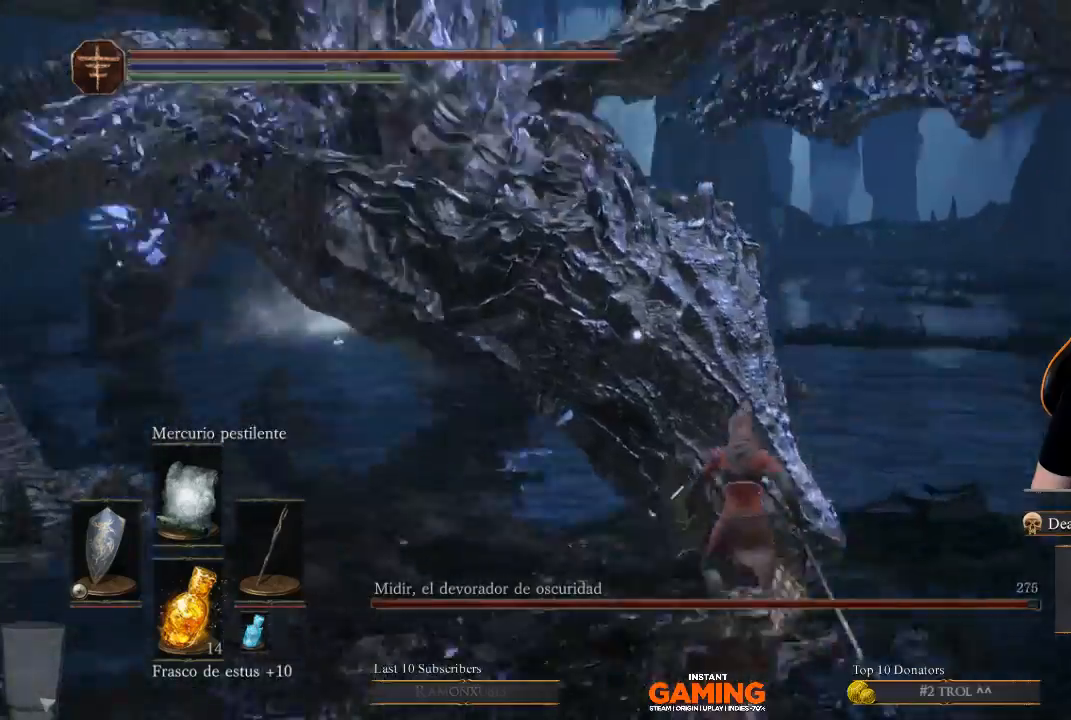
{"buttons": [], "left_stick": "down-left", "right_stick": "center", "events": [[33, "left_stick", "up-right"], [167, "left_stick", "up-left"], [267, "left_stick", "down-left"]]}
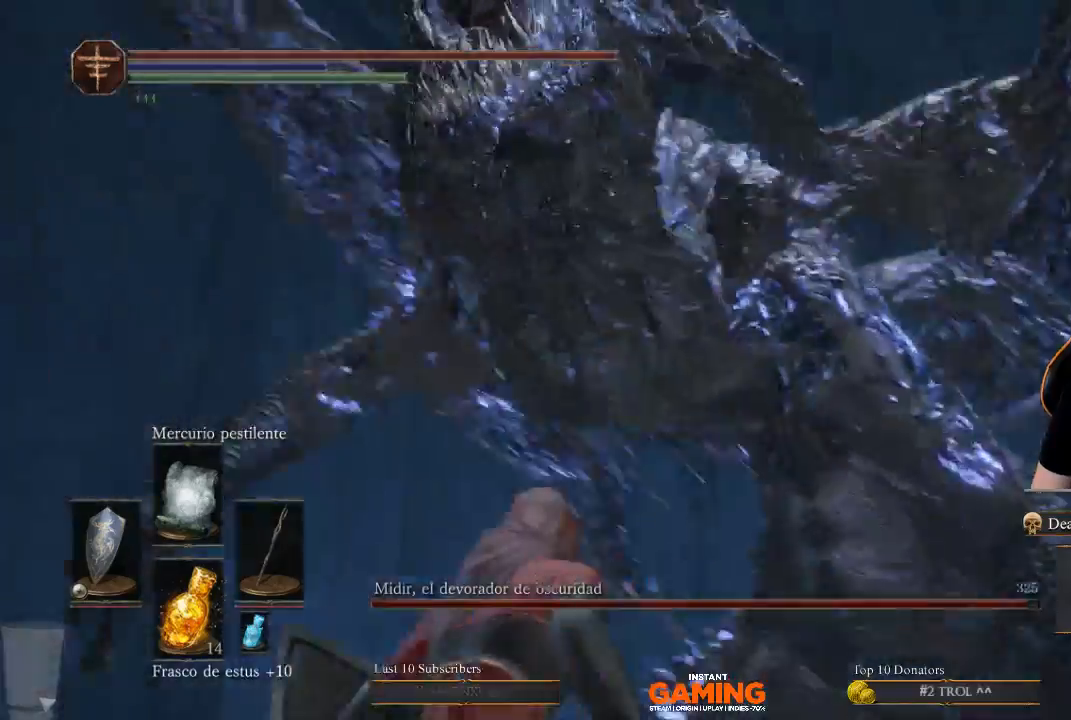
{"buttons": [], "left_stick": "left", "right_stick": "center", "events": [[200, "left_stick", "left"], [333, "B", "down"], [433, "B", "up"]]}
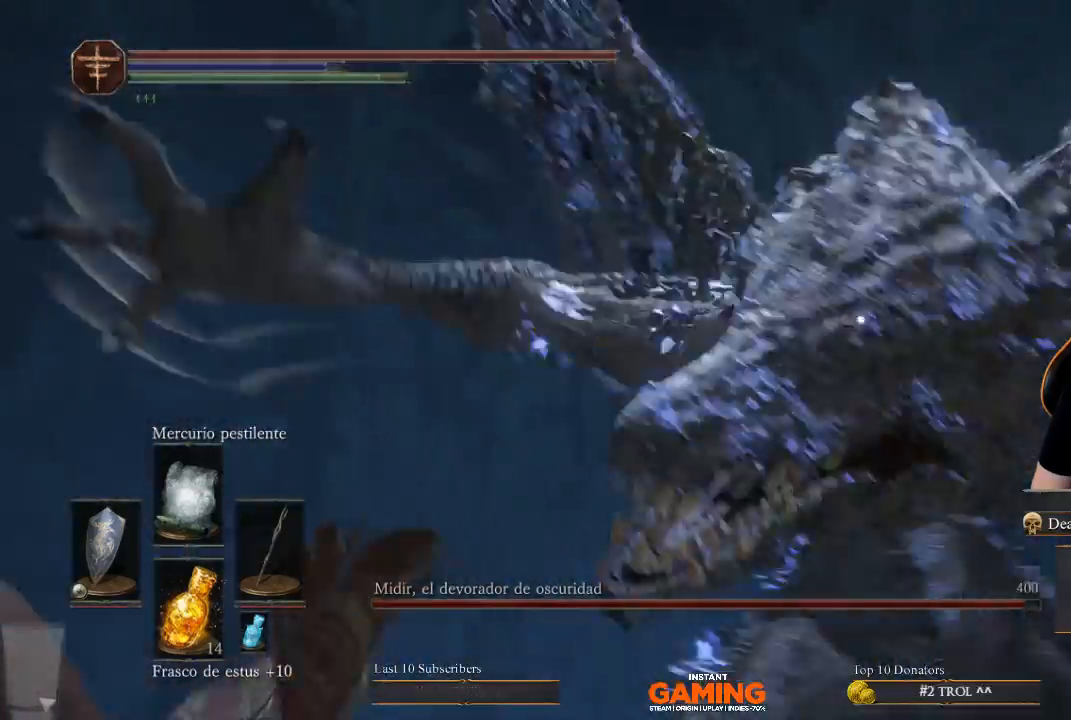
{"buttons": [], "left_stick": "down-left", "right_stick": "center", "events": [[267, "left_stick", "down-left"]]}
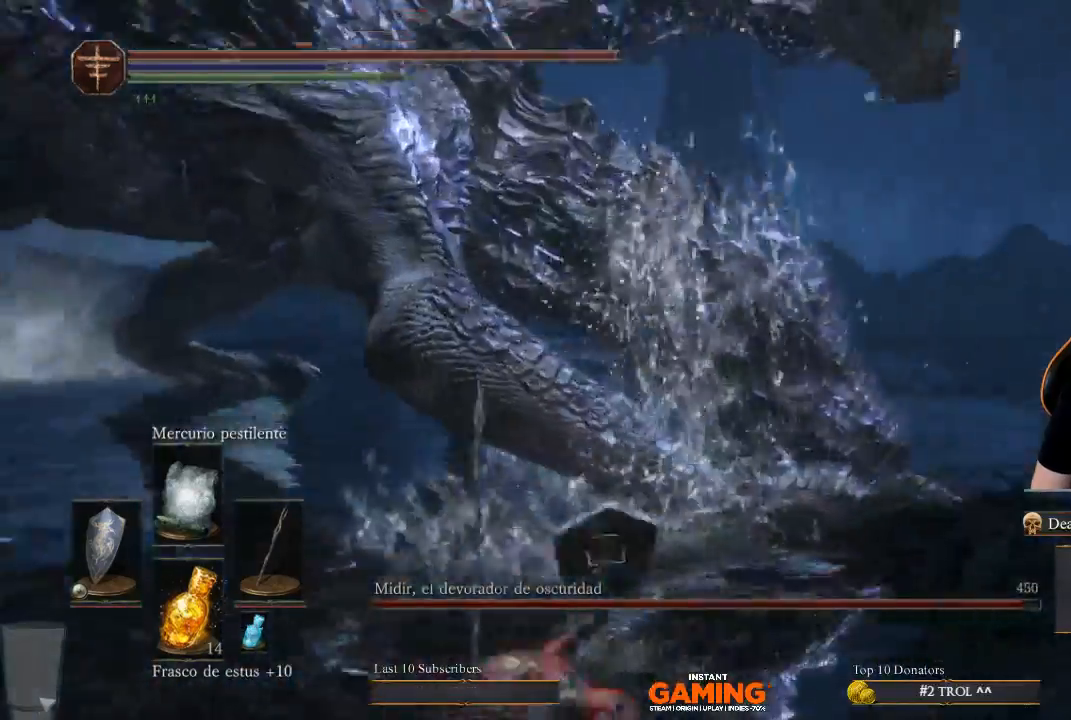
{"buttons": [], "left_stick": "right", "right_stick": "center", "events": [[33, "left_stick", "down-right"], [333, "left_stick", "right"]]}
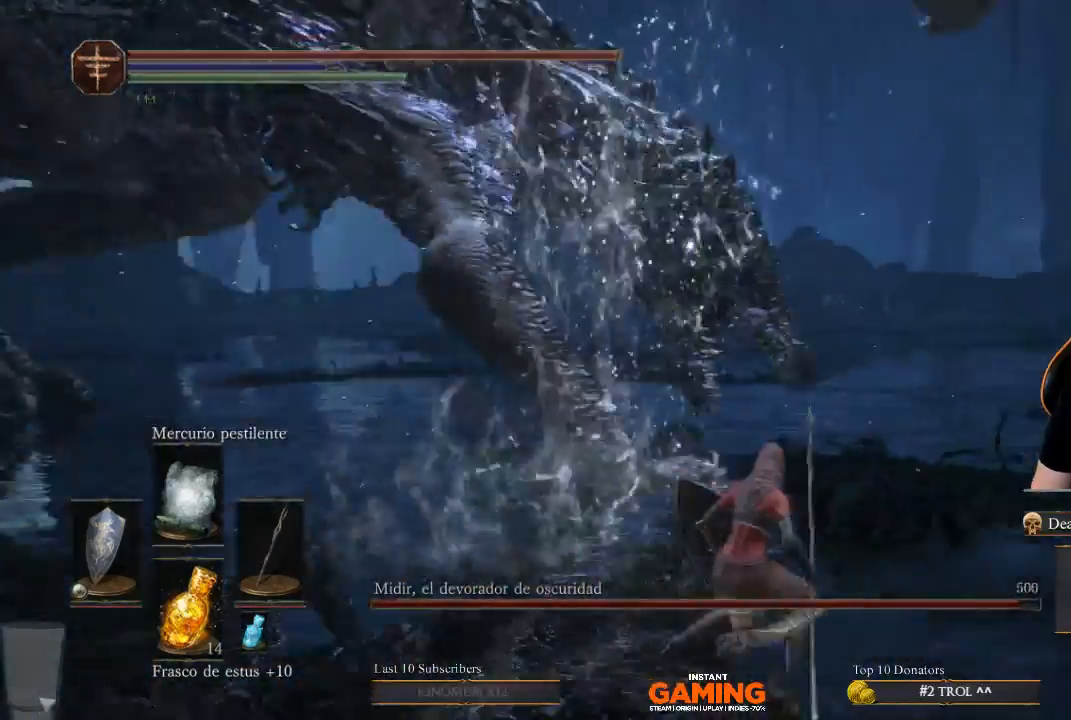
{"buttons": ["B"], "left_stick": "up-left", "right_stick": "center", "events": [[367, "B", "down"], [367, "left_stick", "up-right"], [467, "left_stick", "up-left"]]}
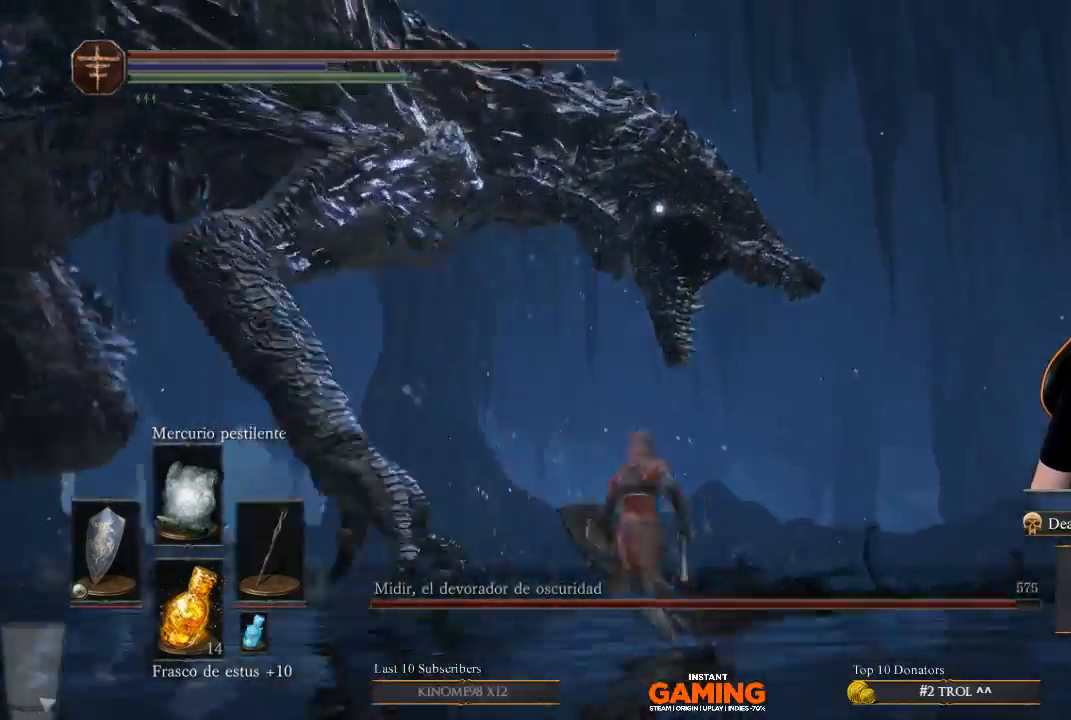
{"buttons": [], "left_stick": "left", "right_stick": "center", "events": [[333, "B", "up"], [467, "left_stick", "left"]]}
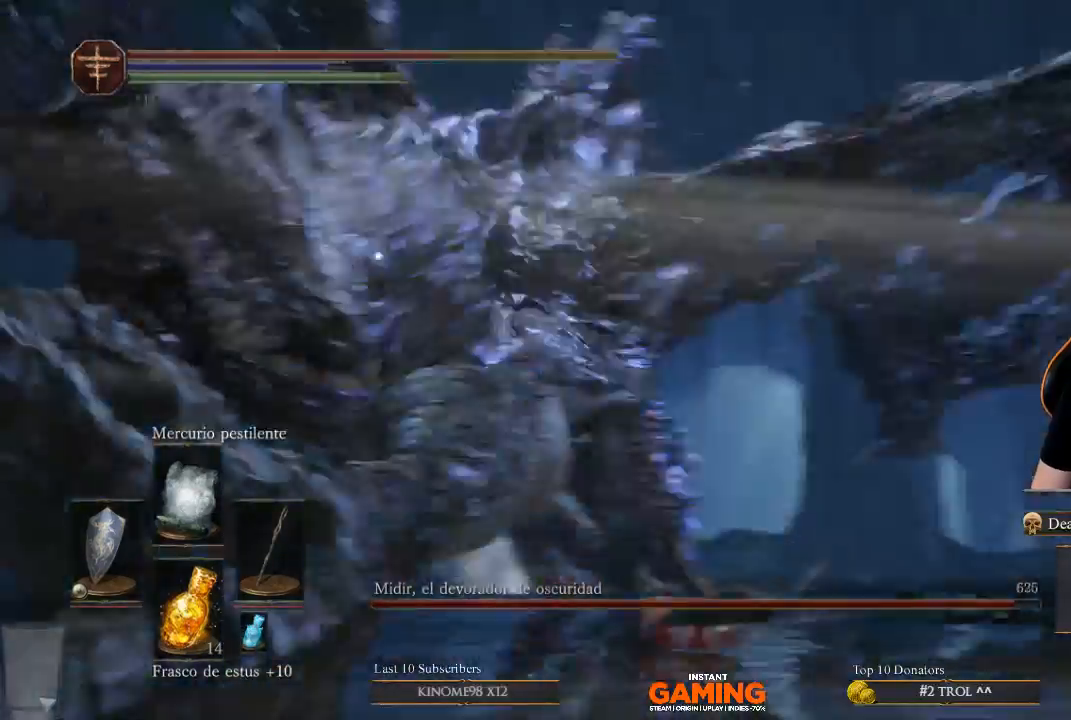
{"buttons": [], "left_stick": "down", "right_stick": "center", "events": [[67, "left_stick", "down-left"], [233, "left_stick", "down"]]}
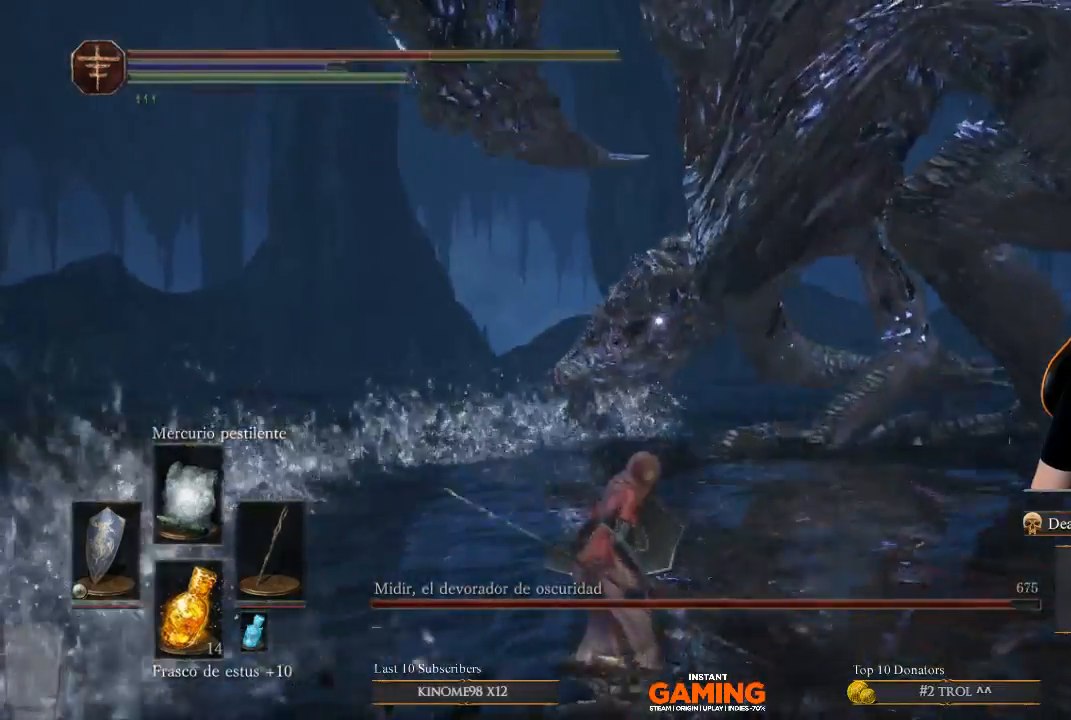
{"buttons": [], "left_stick": "down", "right_stick": "right", "events": [[167, "left_stick", "down-left"], [333, "left_stick", "center"], [467, "left_stick", "down"], [467, "right_stick", "right"]]}
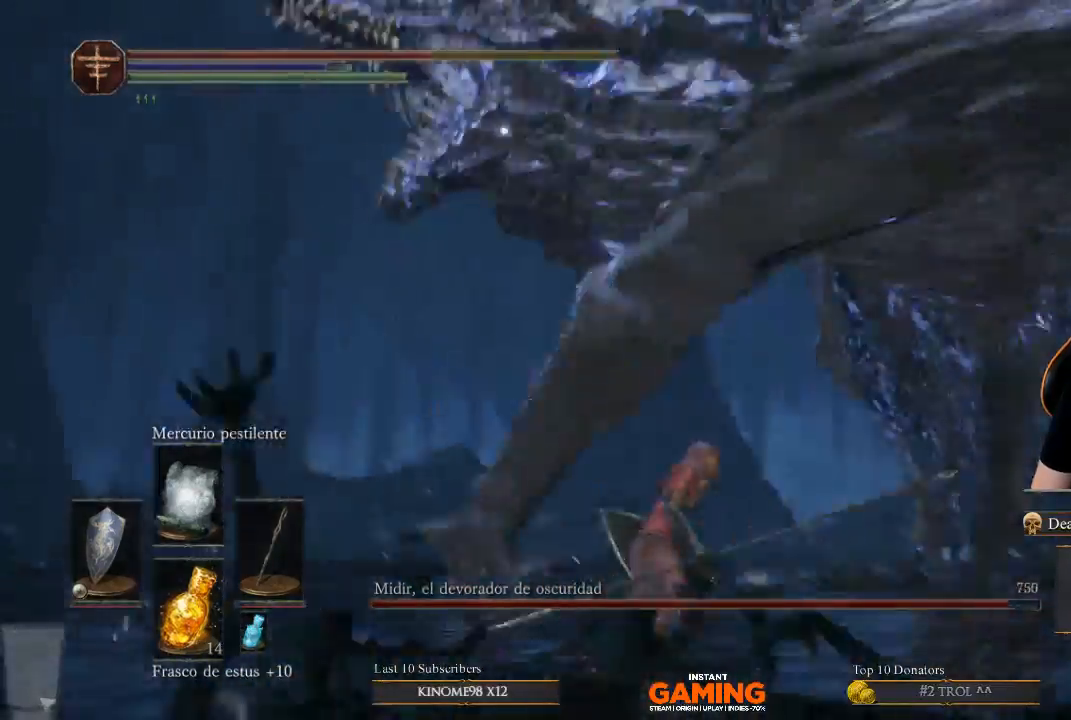
{"buttons": [], "left_stick": "down-left", "right_stick": "center", "events": [[67, "right_stick", "center"], [300, "B", "down"], [400, "B", "up"], [500, "left_stick", "down-left"]]}
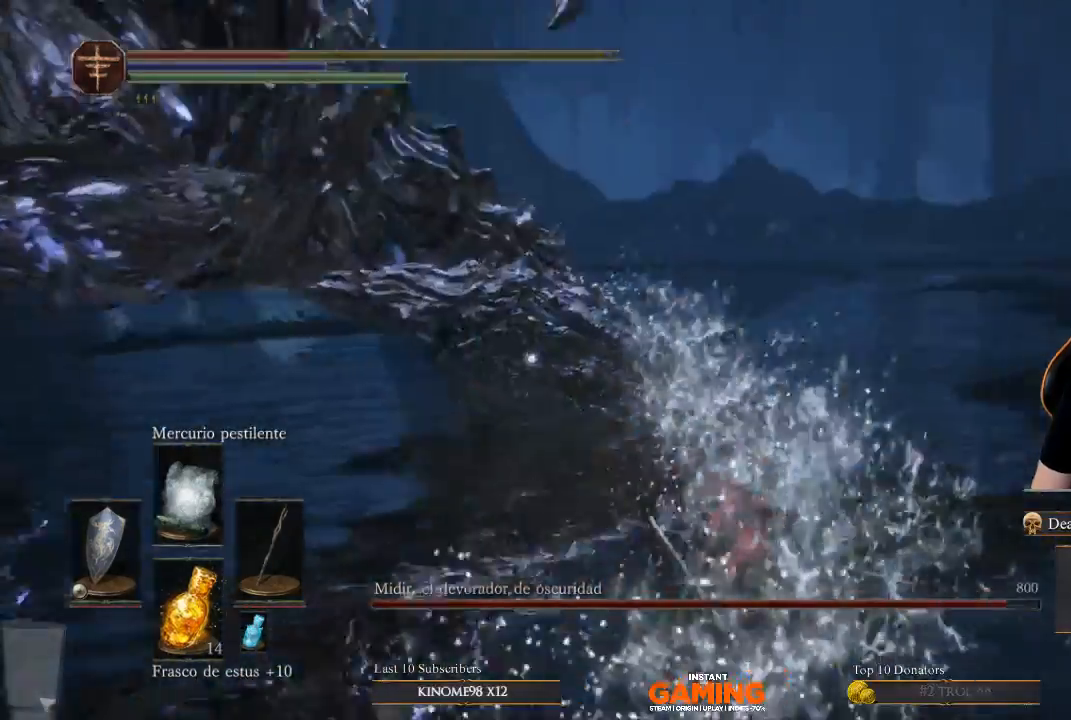
{"buttons": ["L1"], "left_stick": "up-left", "right_stick": "up-left", "events": [[200, "left_stick", "down"], [200, "right_stick", "right"], [233, "L1", "down"], [300, "left_stick", "down-left"], [333, "right_stick", "up-right"], [467, "left_stick", "up-left"], [467, "right_stick", "up-left"]]}
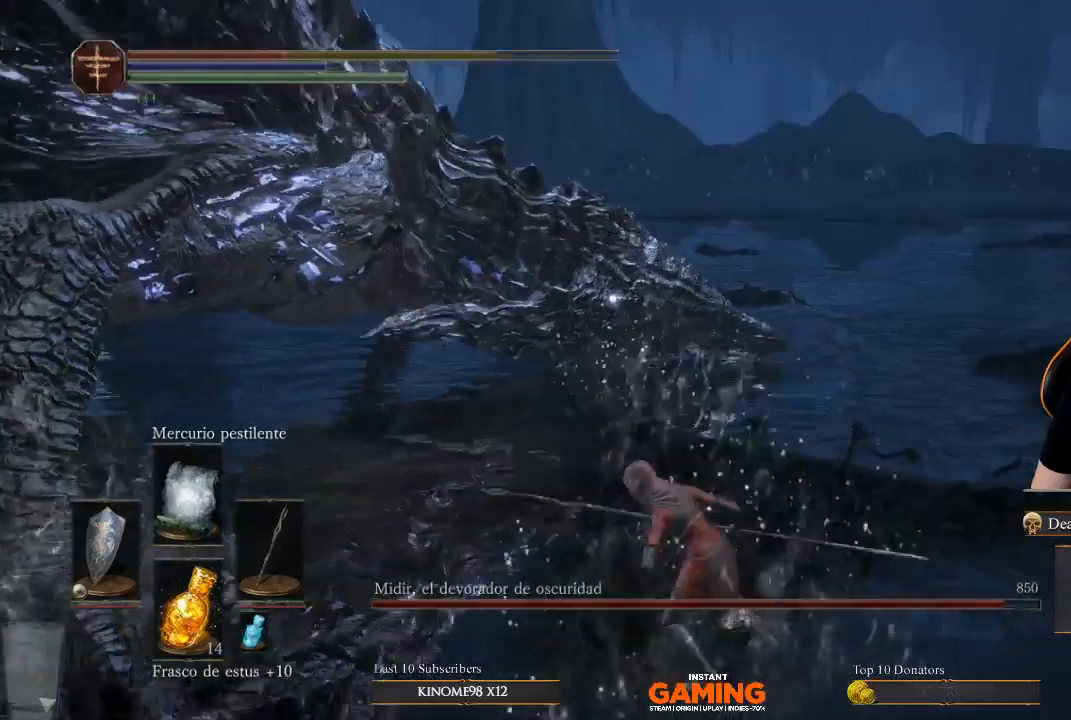
{"buttons": ["L1"], "left_stick": "up", "right_stick": "up-left", "events": [[67, "right_stick", "left"], [233, "left_stick", "up"], [267, "right_stick", "up-left"]]}
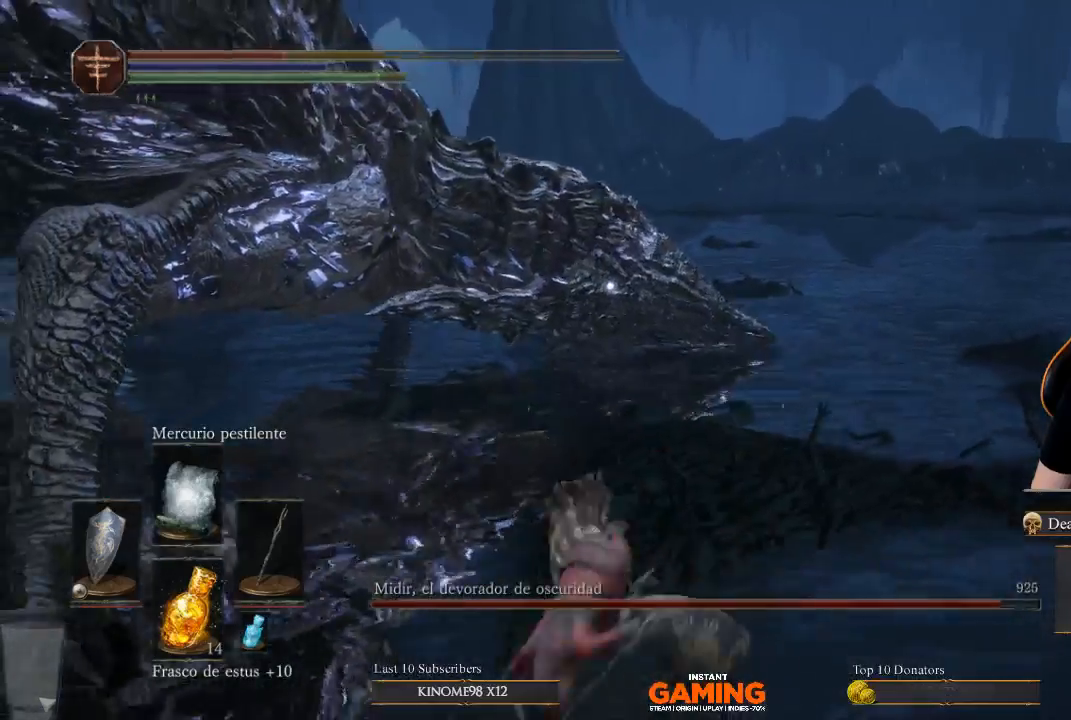
{"buttons": [], "left_stick": "up-left", "right_stick": "center", "events": [[33, "left_stick", "center"], [33, "right_stick", "left"], [167, "left_stick", "up"], [333, "right_stick", "center"], [433, "L1", "up"], [433, "left_stick", "up-left"]]}
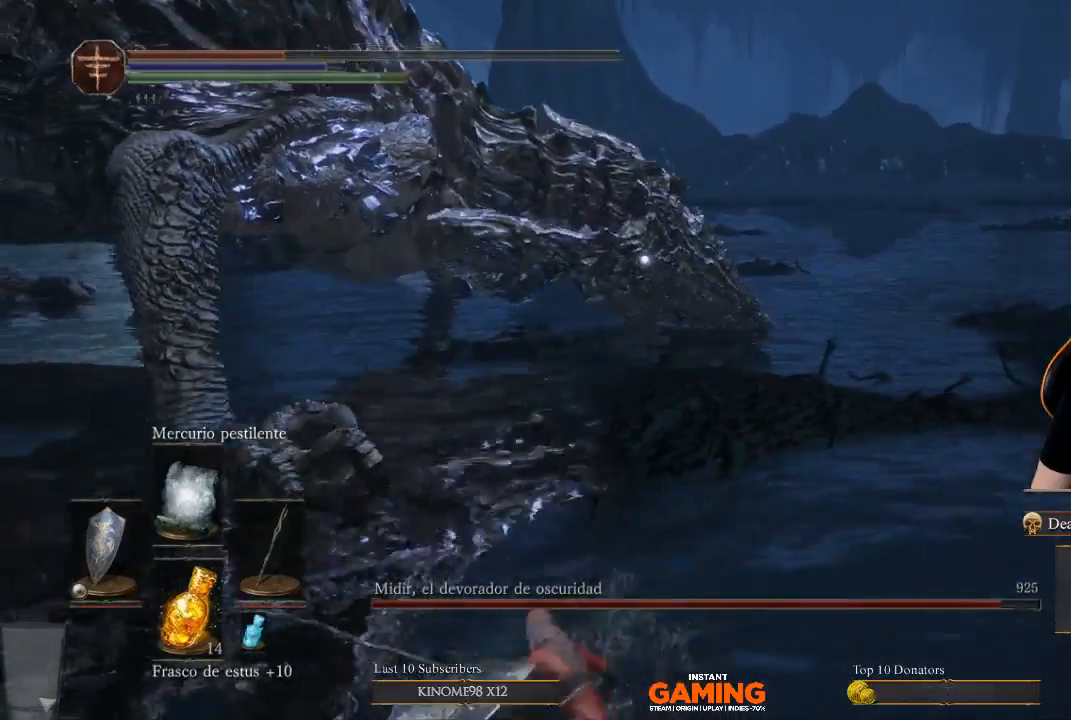
{"buttons": ["B"], "left_stick": "up-left", "right_stick": "center", "events": [[133, "B", "down"]]}
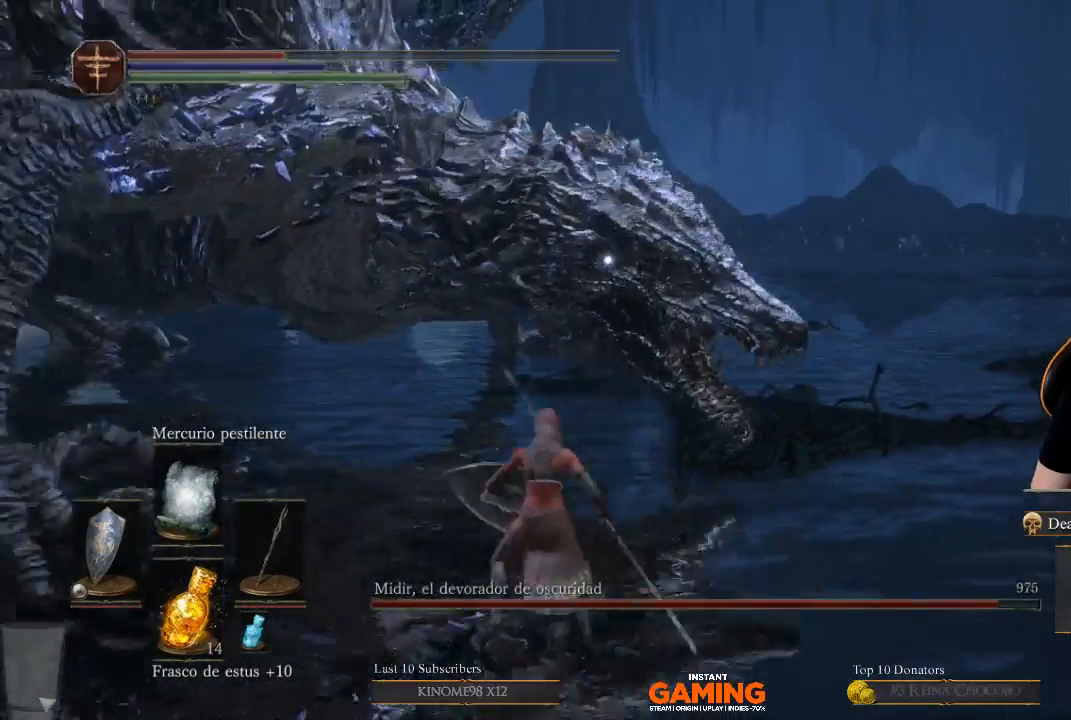
{"buttons": ["B"], "left_stick": "up-left", "right_stick": "center", "events": [[100, "left_stick", "left"], [500, "left_stick", "up-left"]]}
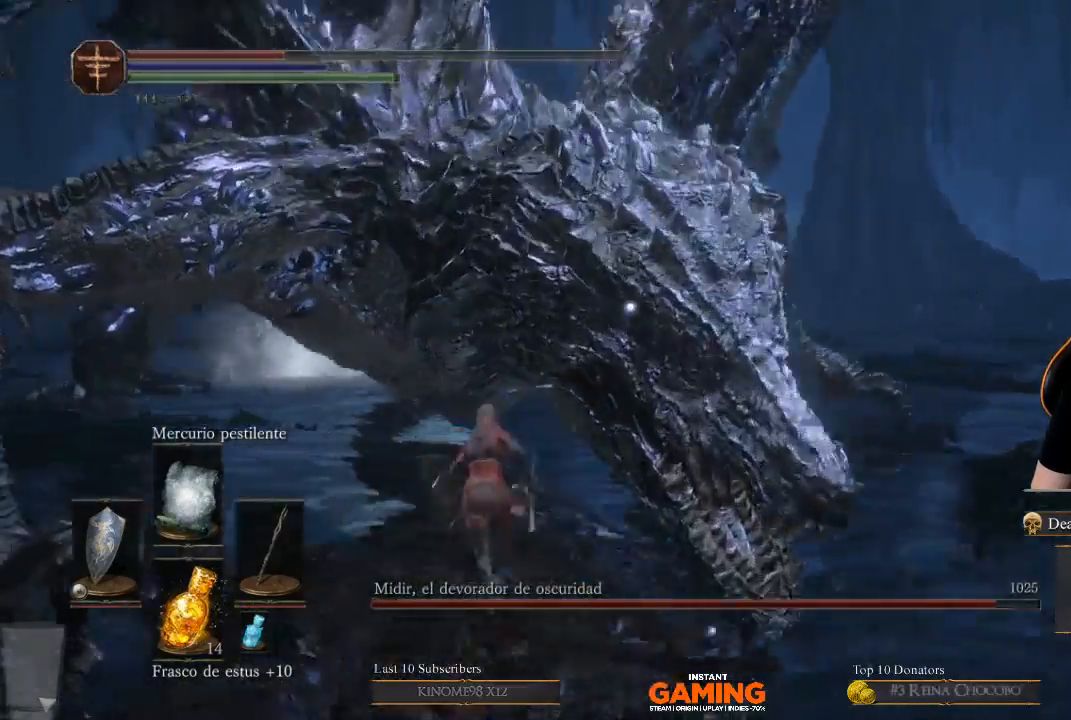
{"buttons": [], "left_stick": "up-left", "right_stick": "center", "events": [[433, "B", "up"]]}
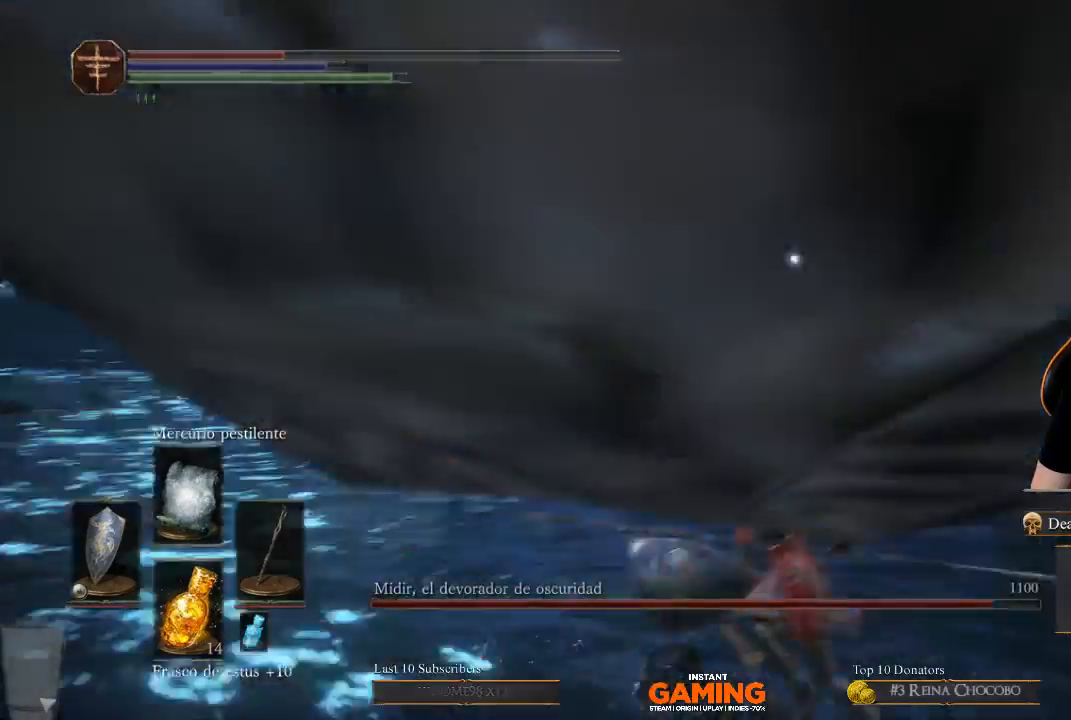
{"buttons": [], "left_stick": "down-right", "right_stick": "center", "events": [[67, "X", "down"], [267, "X", "up"], [267, "left_stick", "down-left"], [500, "left_stick", "down-right"]]}
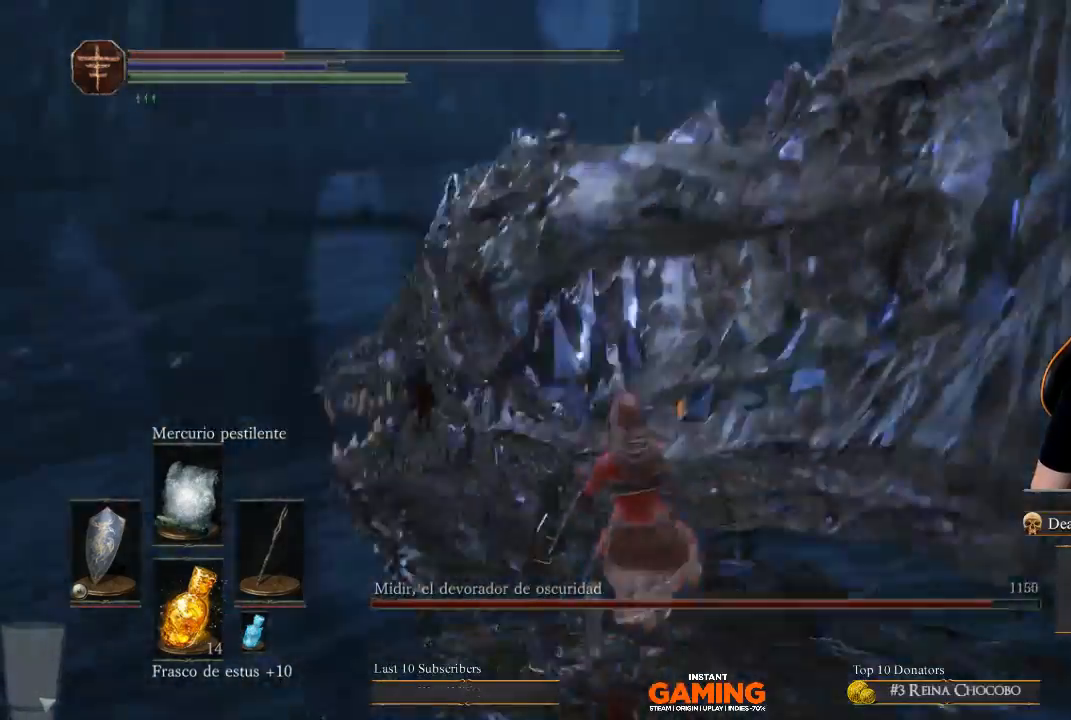
{"buttons": ["R3"], "left_stick": "down-right", "right_stick": "right", "events": [[267, "right_stick", "right"], [400, "R3", "down"]]}
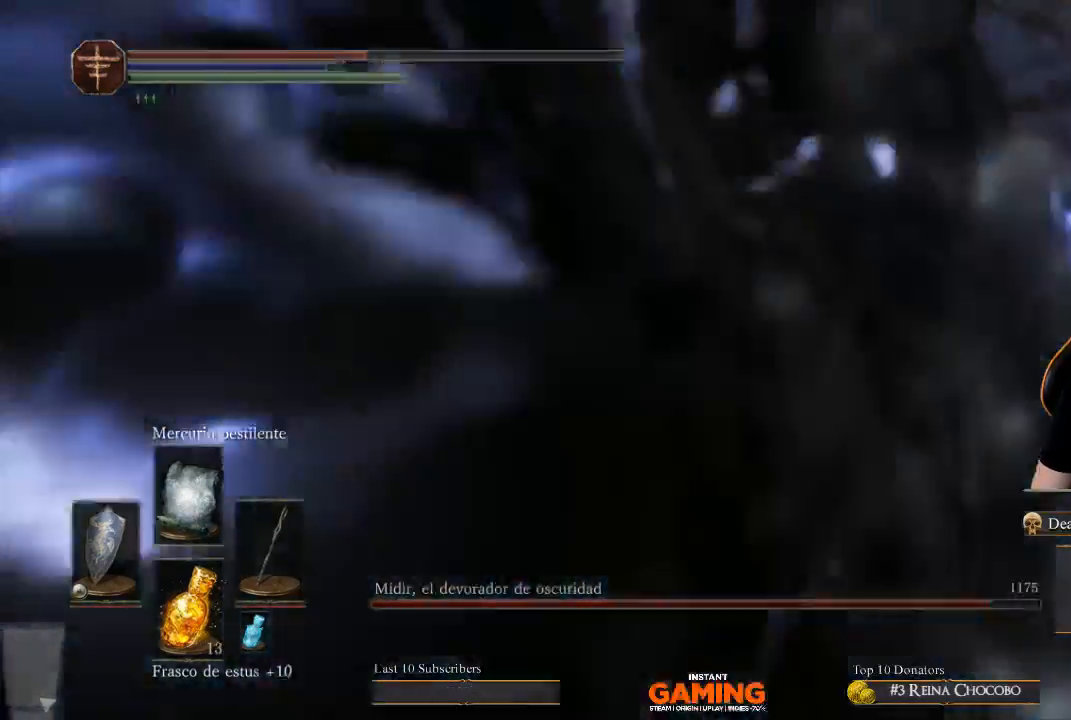
{"buttons": [], "left_stick": "down-left", "right_stick": "center", "events": [[33, "R3", "up"], [267, "right_stick", "center"], [400, "left_stick", "down-left"]]}
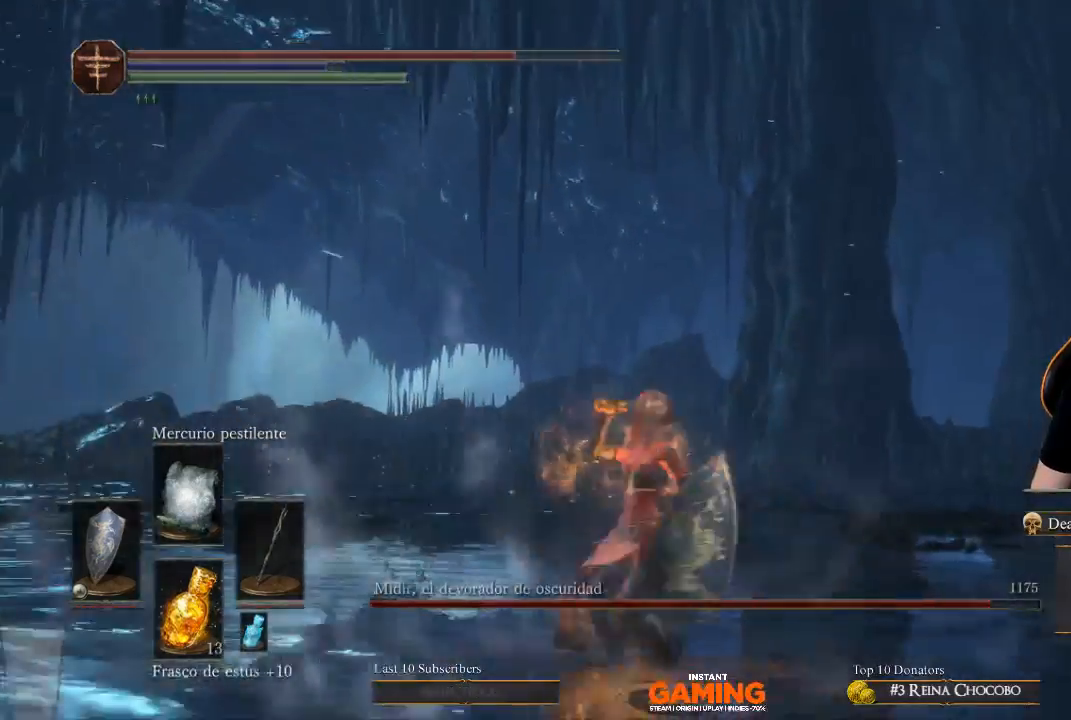
{"buttons": ["B"], "left_stick": "down-left", "right_stick": "center", "events": [[33, "B", "down"], [233, "B", "up"], [367, "B", "down"]]}
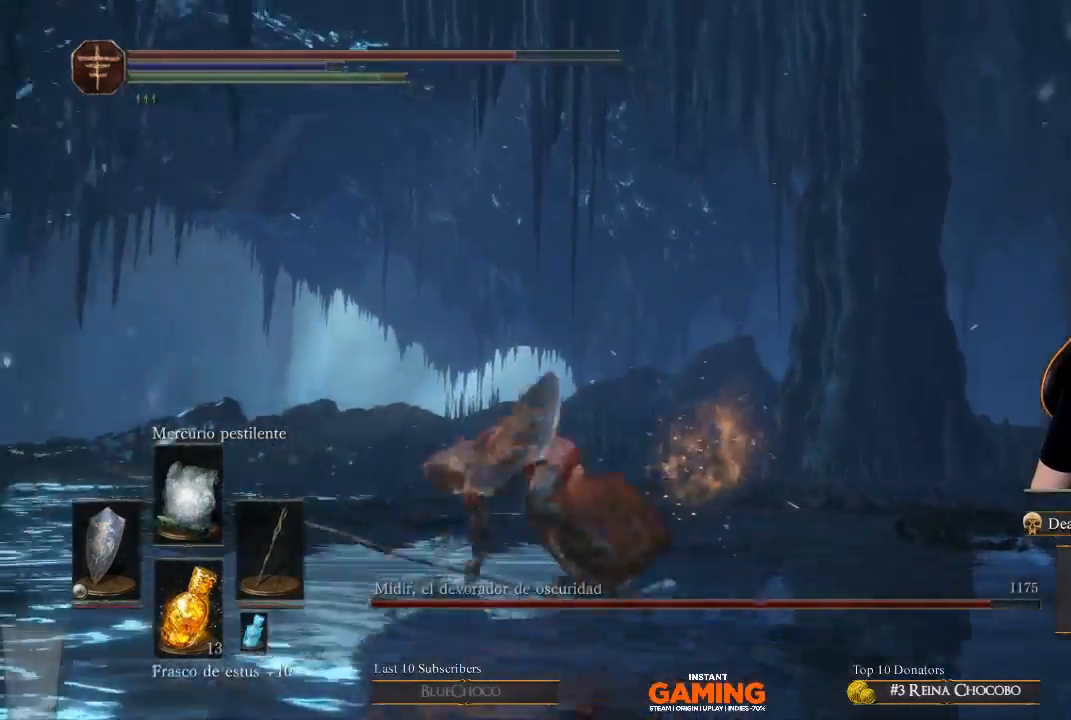
{"buttons": [], "left_stick": "up-left", "right_stick": "left", "events": [[67, "left_stick", "left"], [200, "B", "up"], [233, "left_stick", "up-left"], [300, "right_stick", "left"]]}
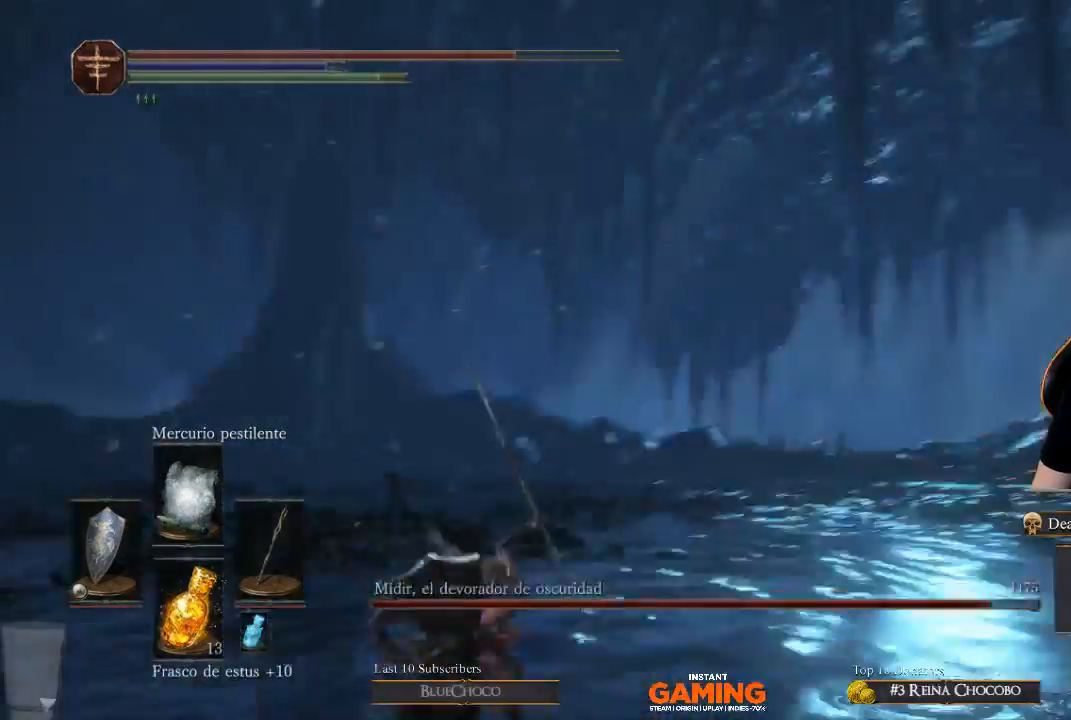
{"buttons": [], "left_stick": "down-right", "right_stick": "left", "events": [[33, "left_stick", "up"], [233, "left_stick", "right"], [367, "left_stick", "down-right"]]}